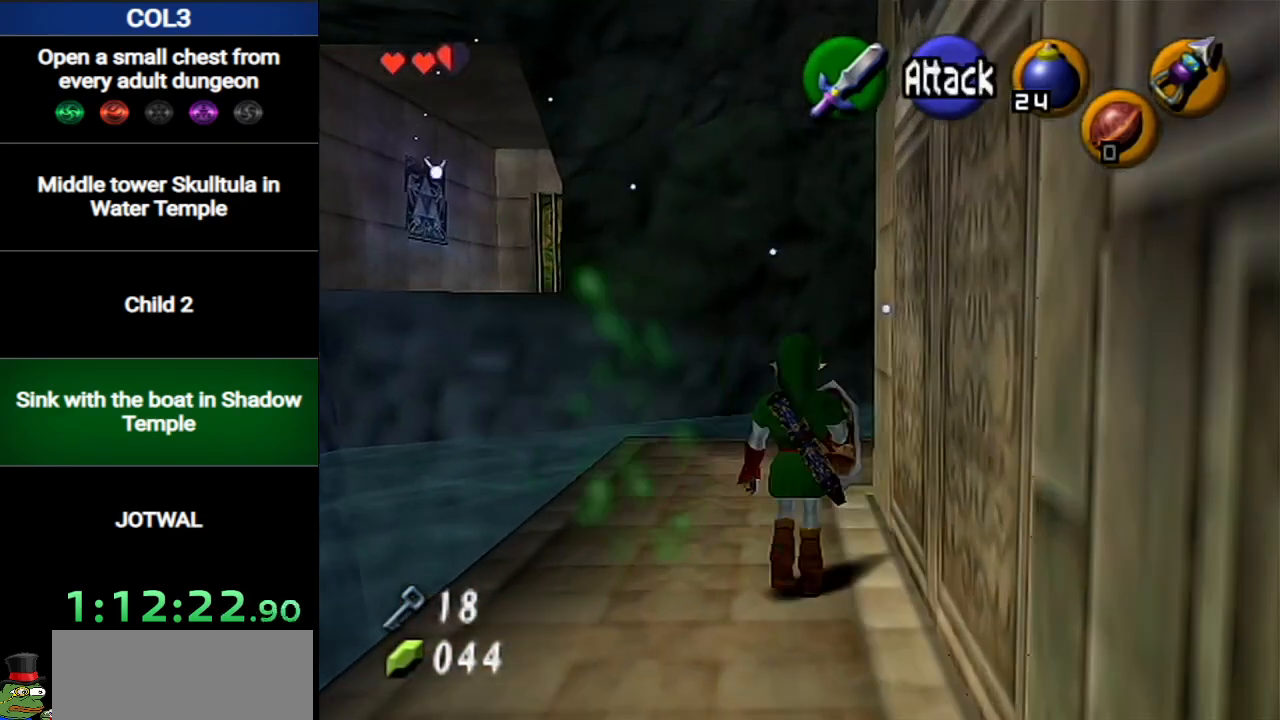
Gameplay with a controller (Nintendo layout); each line is a JSON object with the inputs held at the frame after it. "events" lists button and stick changes between this image and that frame as [ms after this image, input, new state], when the widget could be followed in between. Not read: L3 R3.
{"buttons": [], "left_stick": "center", "right_stick": "center", "events": [[400, "right_stick", "up"], [467, "left_stick", "center"], [500, "right_stick", "center"]]}
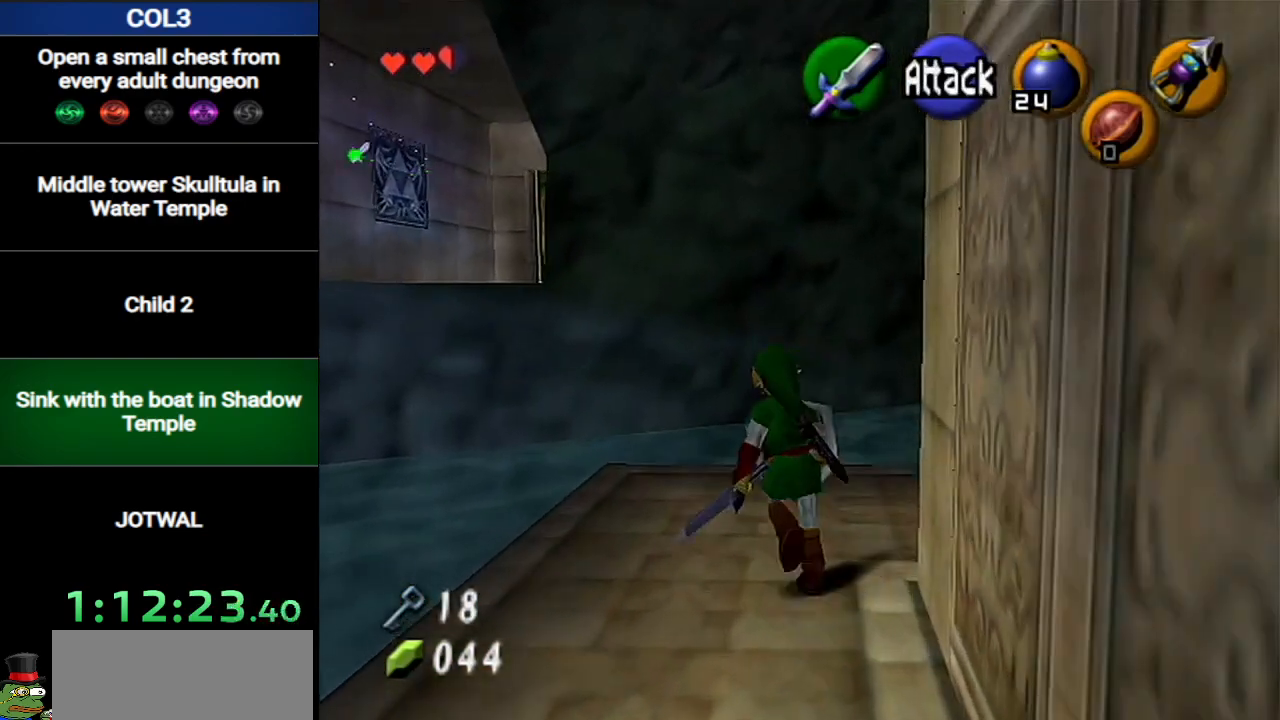
{"buttons": [], "left_stick": "left", "right_stick": "center", "events": [[351, "left_stick", "left"]]}
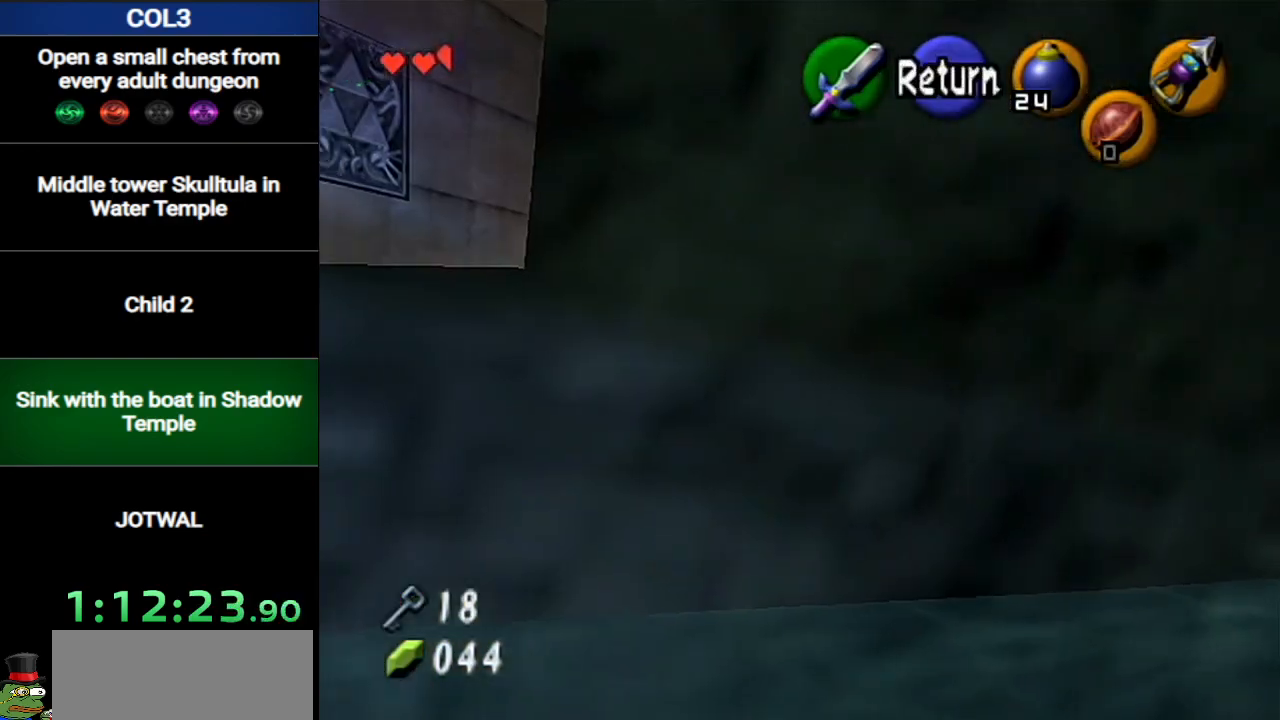
{"buttons": [], "left_stick": "center", "right_stick": "center", "events": [[434, "left_stick", "center"]]}
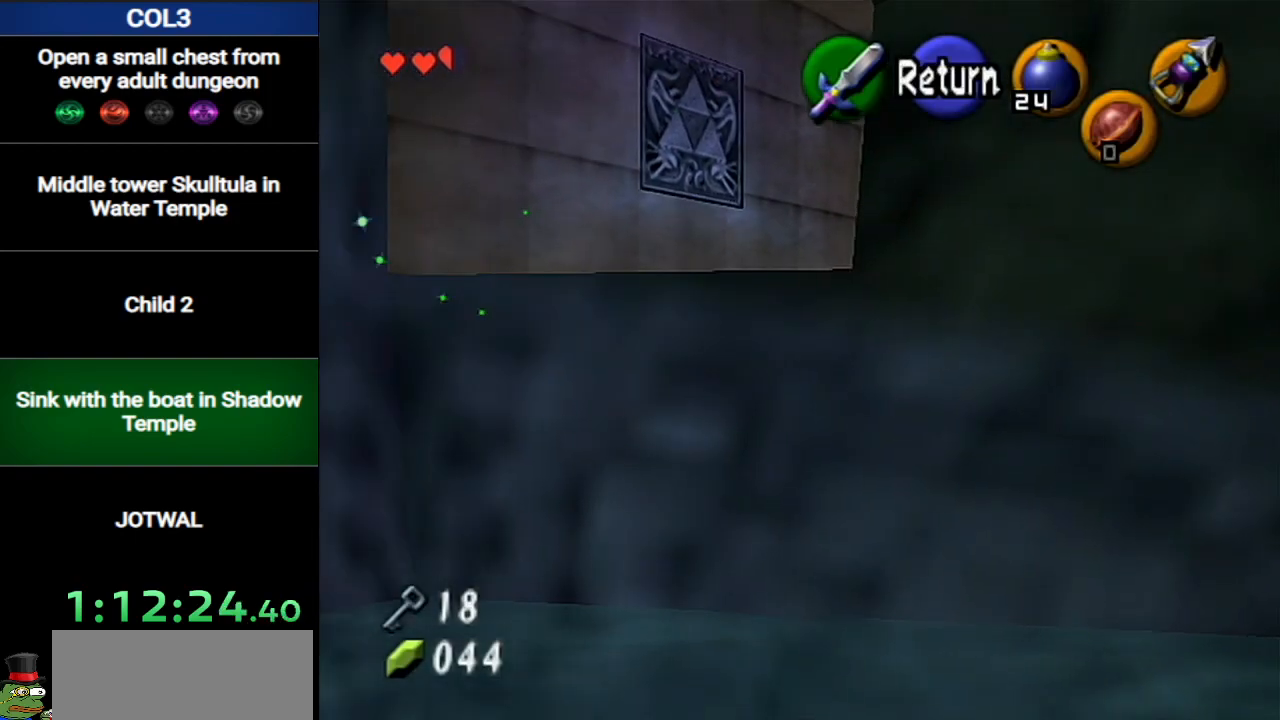
{"buttons": [], "left_stick": "up", "right_stick": "center", "events": [[100, "A", "down"], [184, "A", "up"], [184, "left_stick", "up"]]}
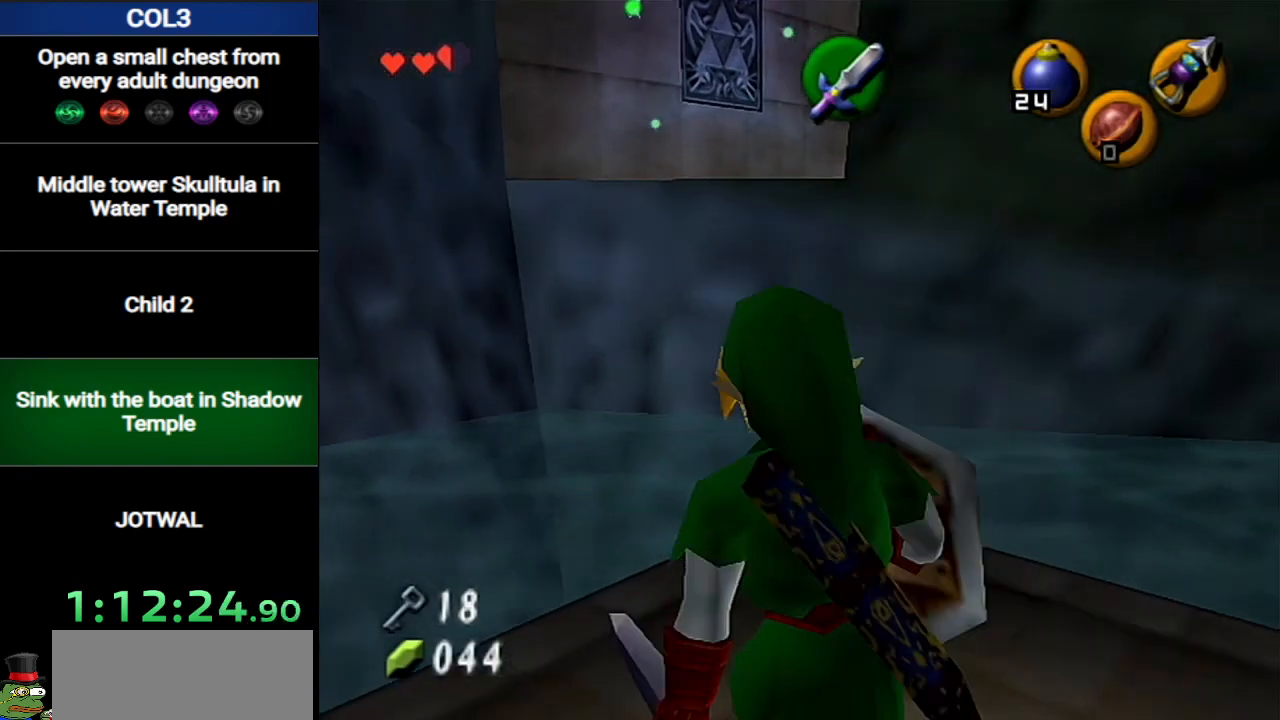
{"buttons": ["L1", "R1"], "left_stick": "up", "right_stick": "center", "events": [[100, "A", "down"], [217, "A", "up"], [384, "L1", "down"], [384, "R1", "down"]]}
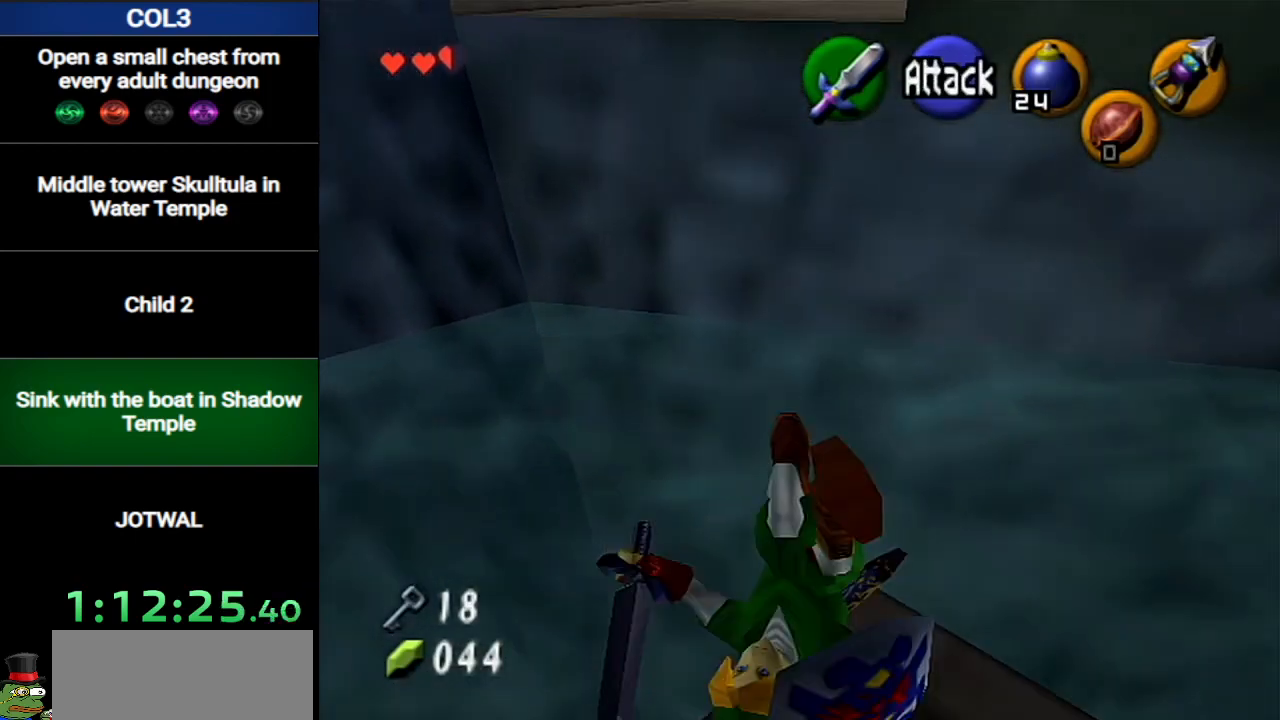
{"buttons": ["L1", "R1"], "left_stick": "up", "right_stick": "center", "events": []}
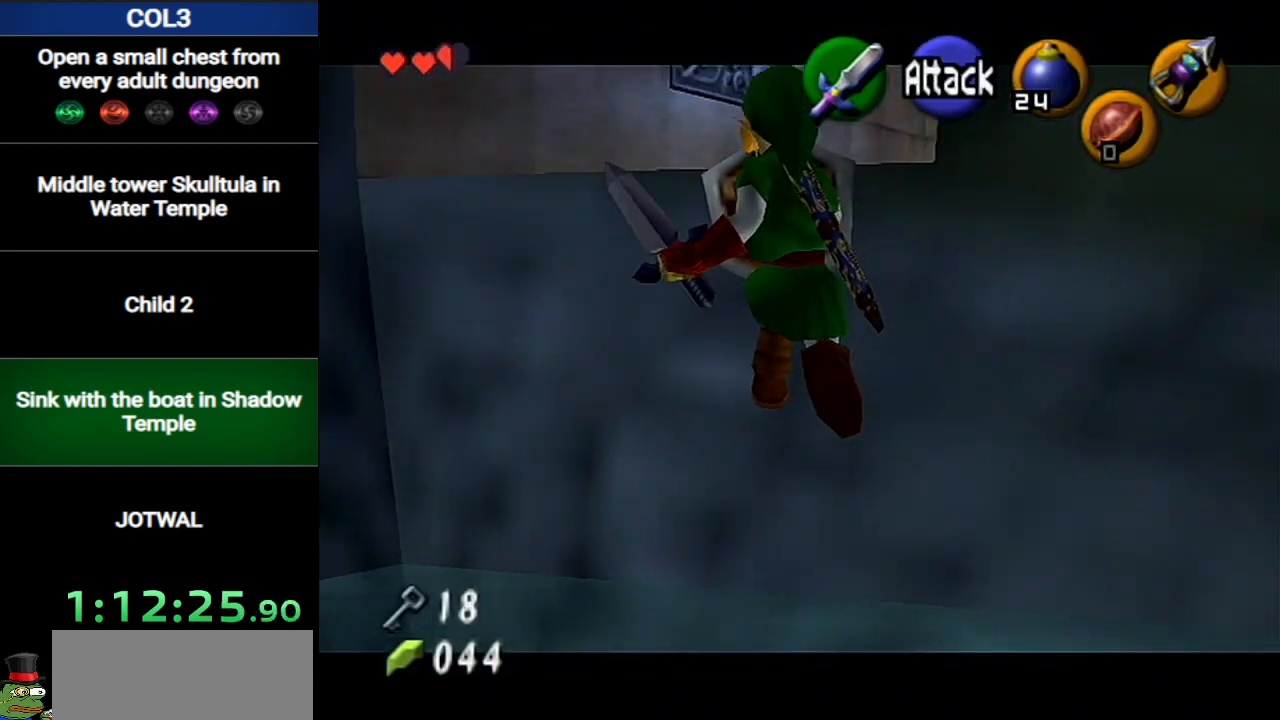
{"buttons": ["B", "L1", "R1"], "left_stick": "up", "right_stick": "center", "events": [[500, "B", "down"]]}
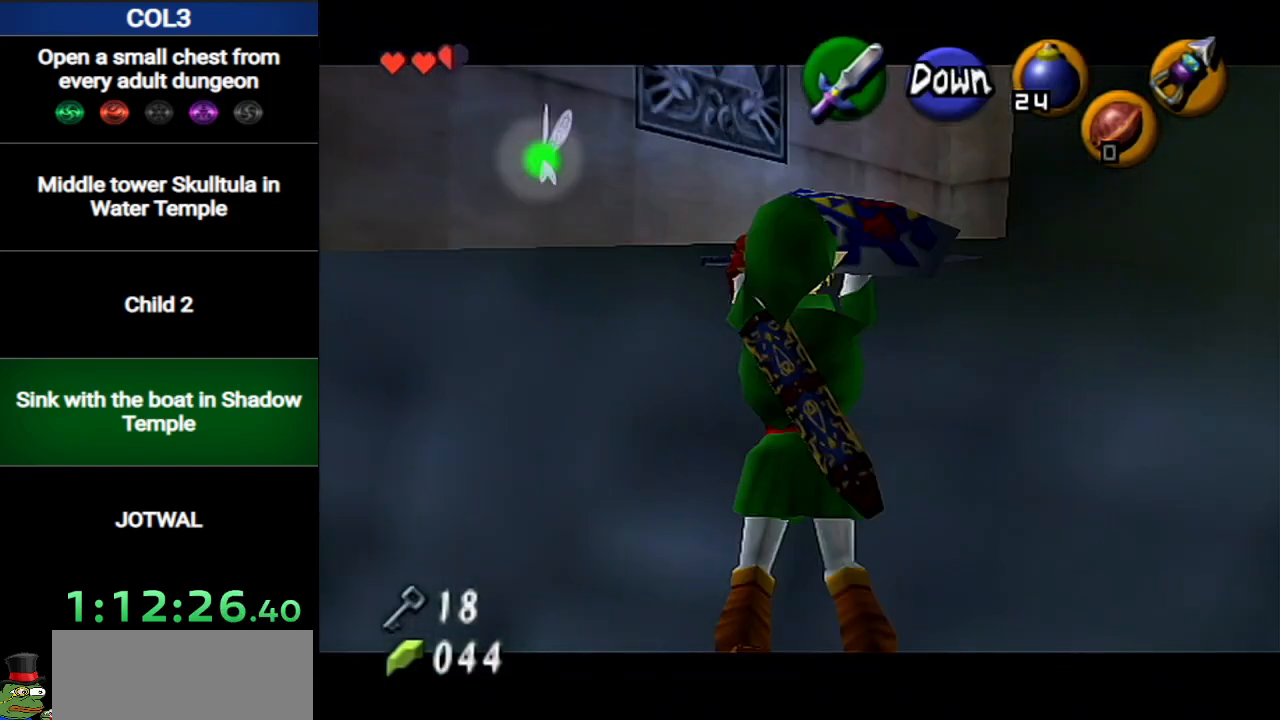
{"buttons": ["L1", "R1"], "left_stick": "up", "right_stick": "center", "events": [[67, "B", "up"], [150, "B", "down"], [184, "B", "up"], [251, "B", "down"], [351, "B", "up"], [401, "B", "down"], [467, "B", "up"]]}
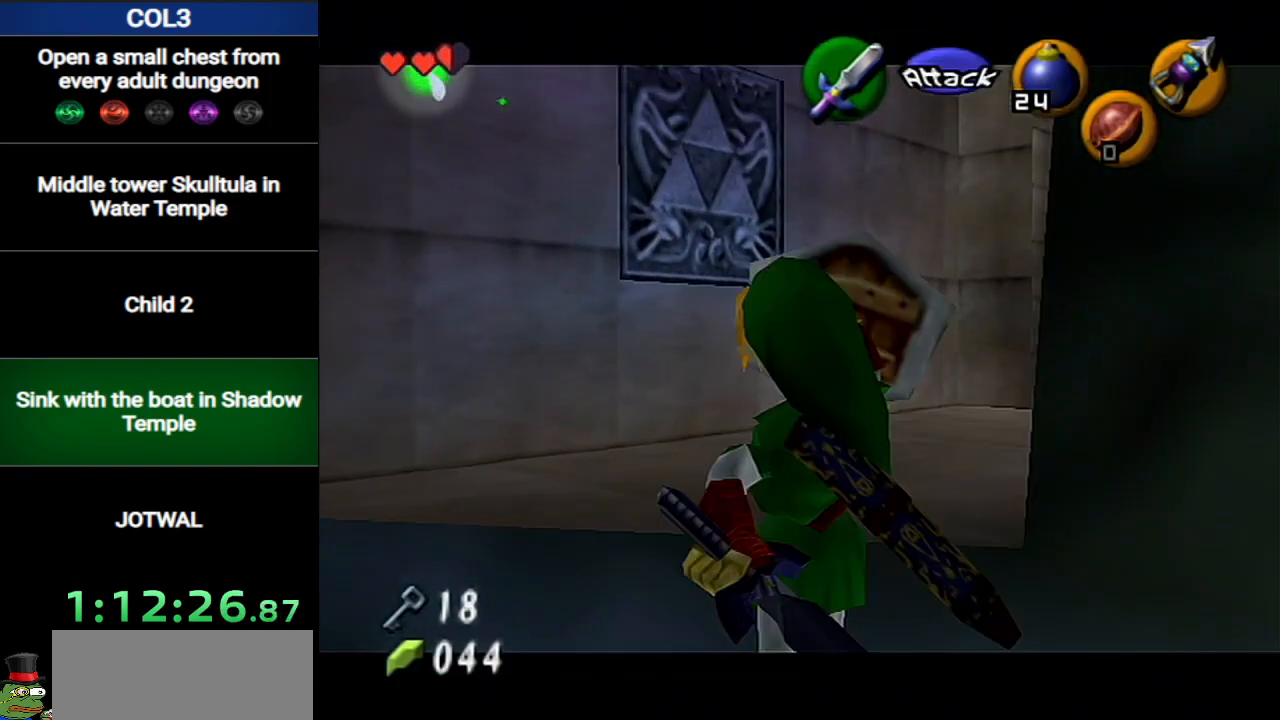
{"buttons": [], "left_stick": "up-left", "right_stick": "center", "events": [[84, "B", "down"], [150, "B", "up"], [184, "B", "down"], [300, "B", "up"], [434, "L1", "up"], [434, "R1", "up"], [434, "left_stick", "up-left"]]}
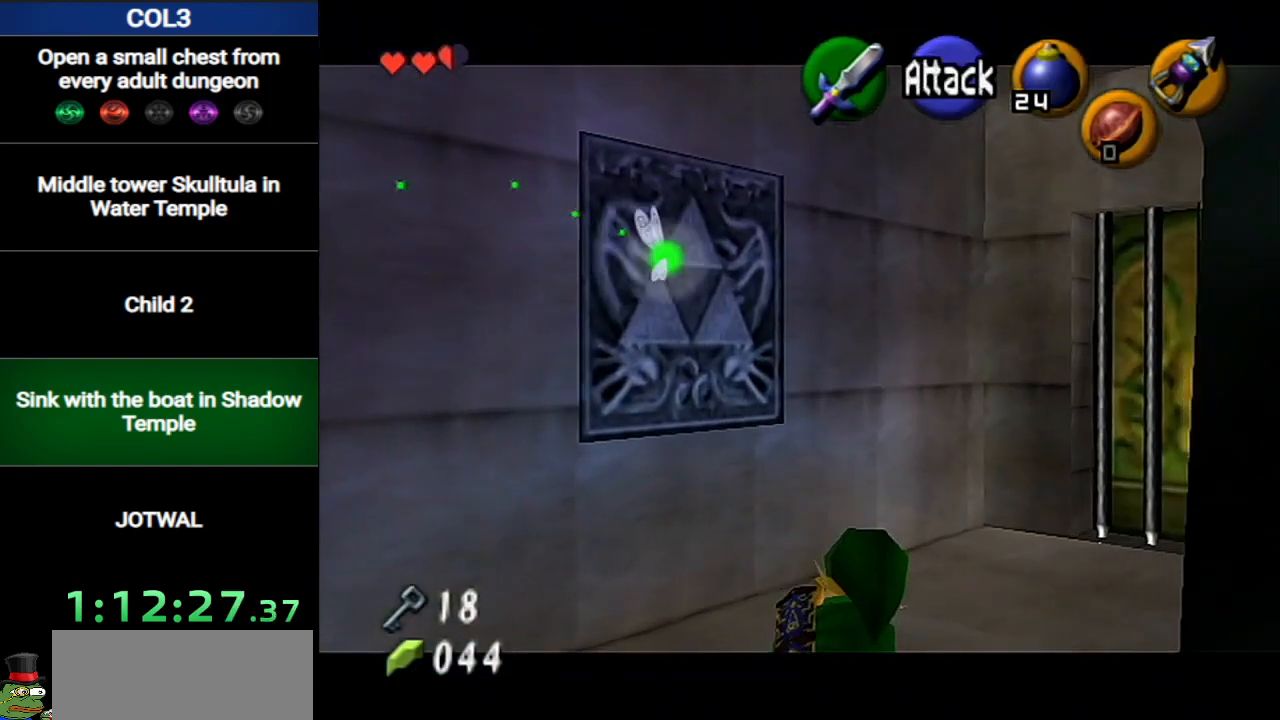
{"buttons": [], "left_stick": "up-left", "right_stick": "center", "events": []}
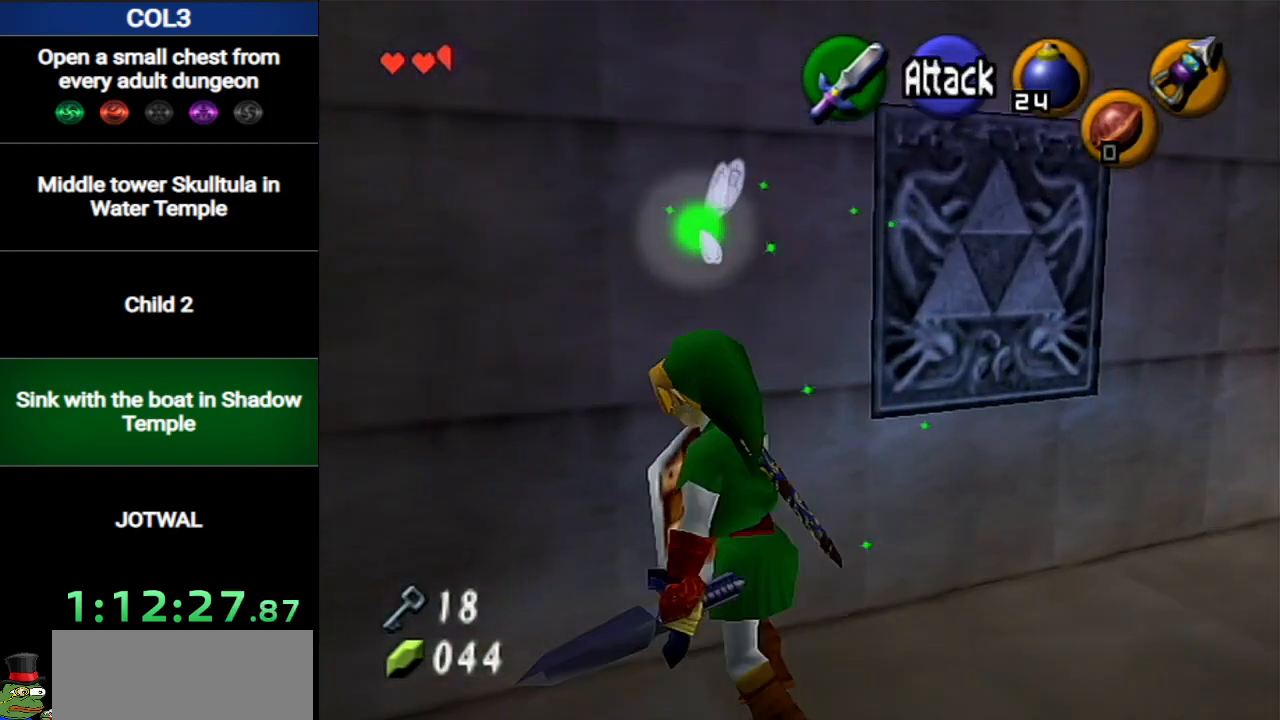
{"buttons": ["L1", "R1"], "left_stick": "up", "right_stick": "center", "events": [[17, "left_stick", "up"], [167, "L1", "down"], [234, "left_stick", "center"], [367, "X", "down"], [434, "R1", "down"], [434, "left_stick", "up"], [484, "X", "up"]]}
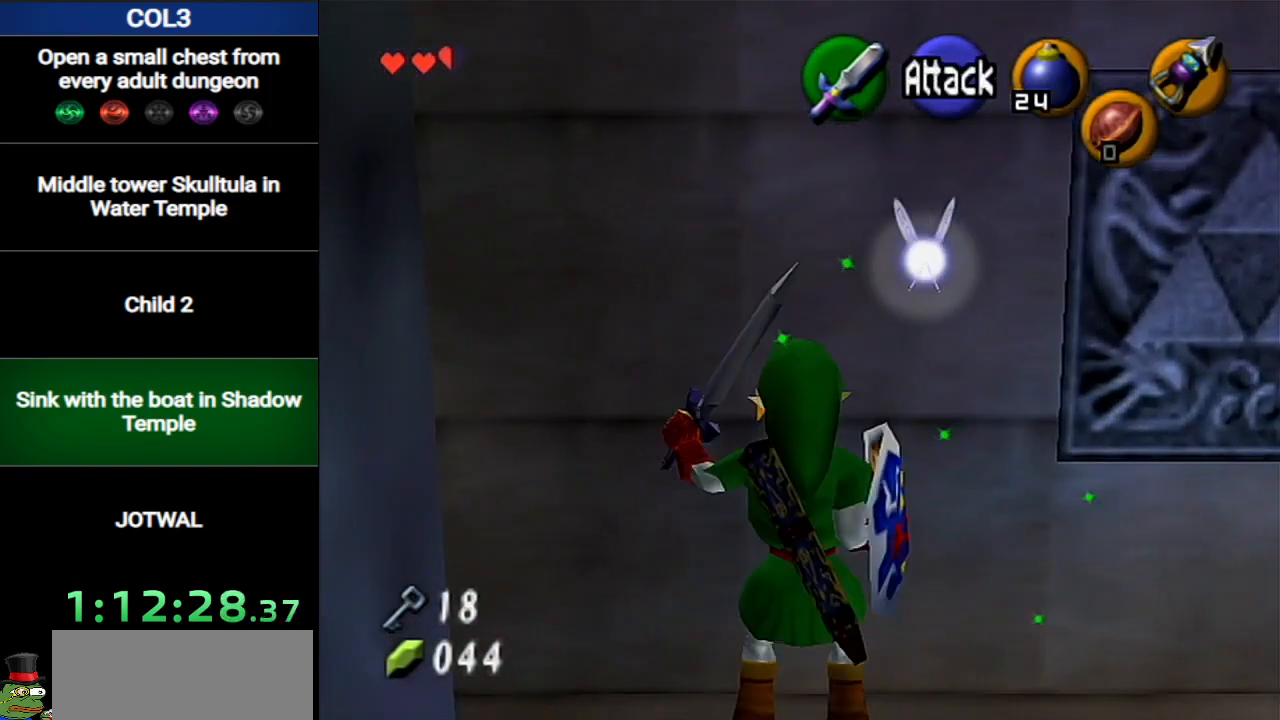
{"buttons": ["L1"], "left_stick": "up", "right_stick": "center", "events": [[50, "R1", "up"]]}
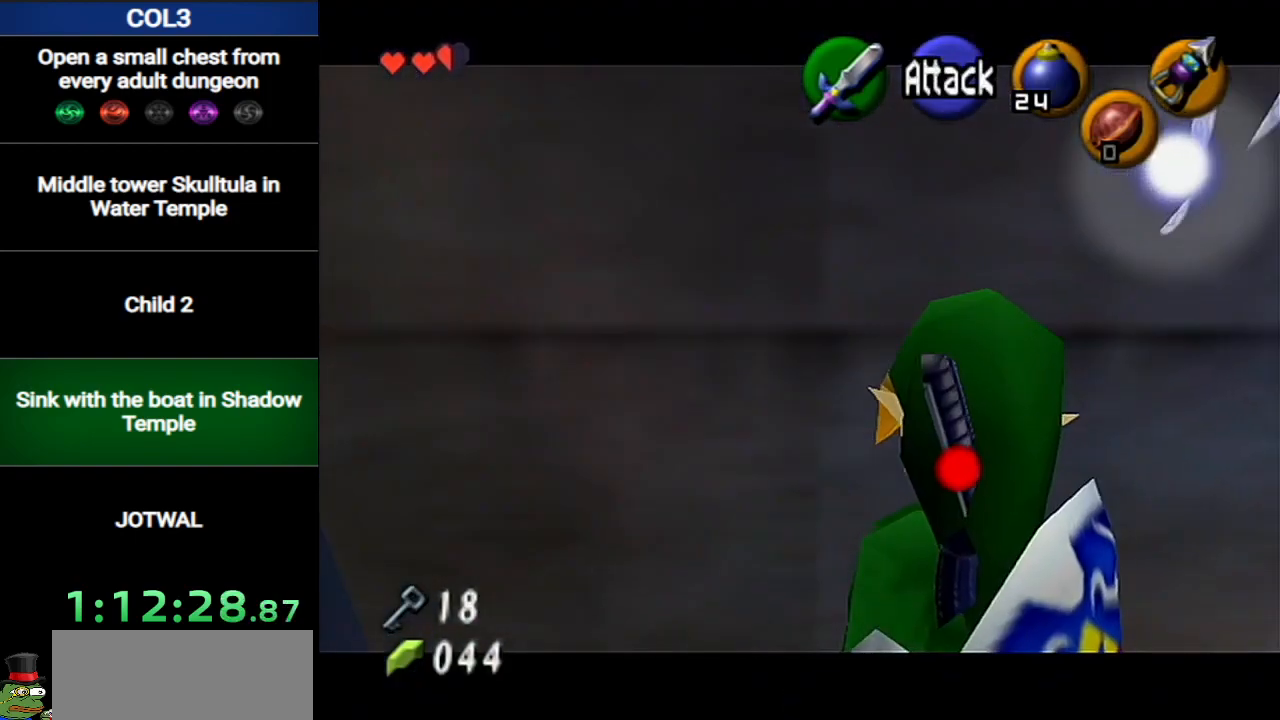
{"buttons": [], "left_stick": "up", "right_stick": "center", "events": [[184, "A", "down"], [184, "L1", "up"], [200, "left_stick", "center"], [300, "A", "up"], [367, "left_stick", "up"]]}
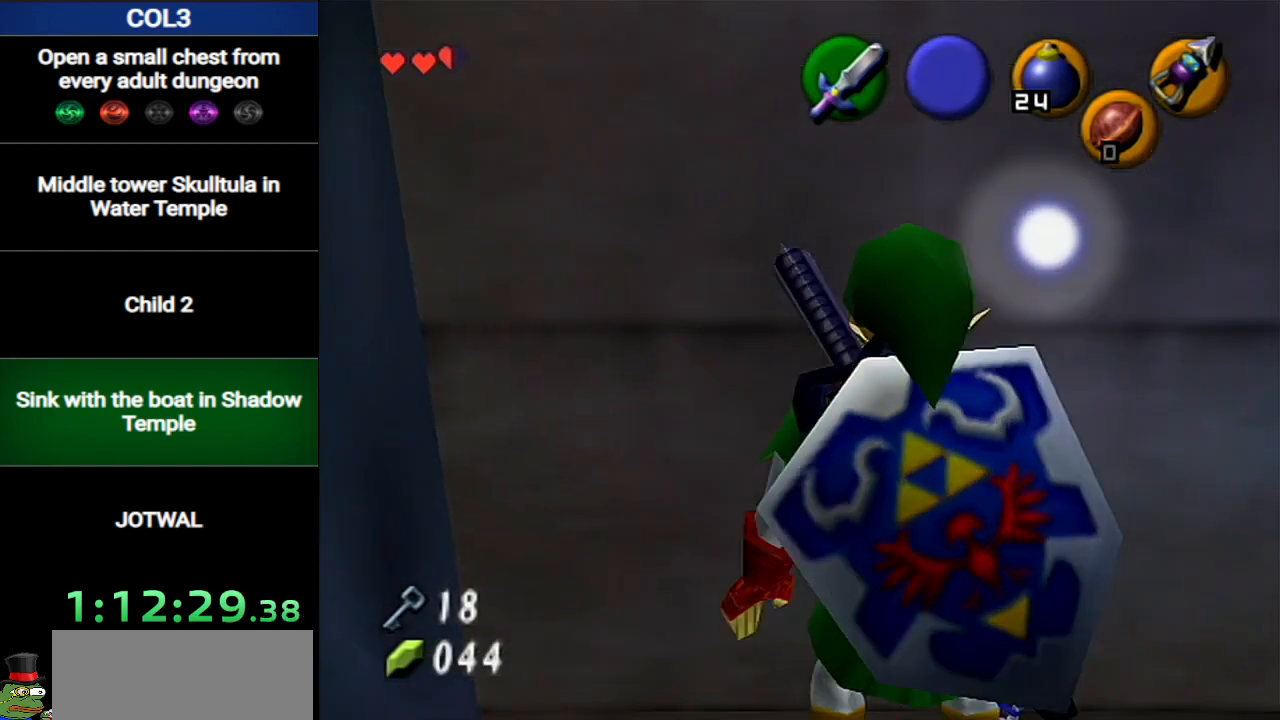
{"buttons": ["L1"], "left_stick": "up", "right_stick": "center", "events": [[150, "L1", "down"]]}
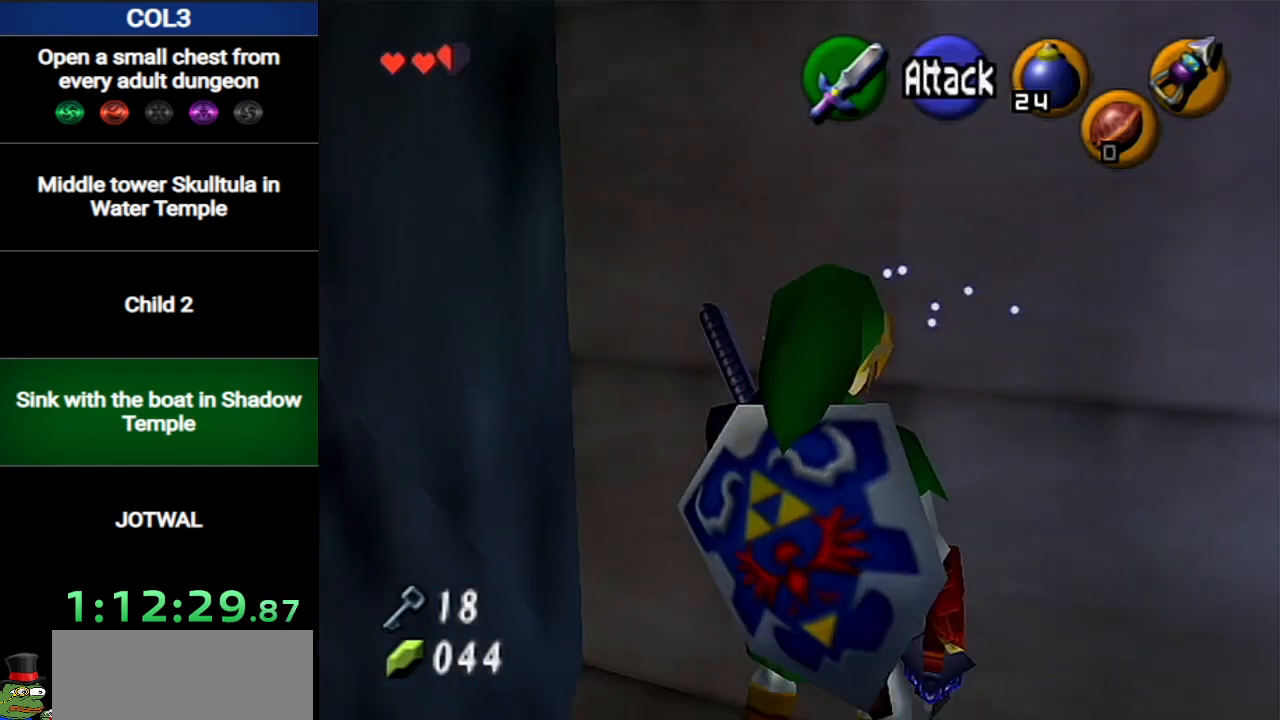
{"buttons": ["L1"], "left_stick": "up", "right_stick": "center", "events": []}
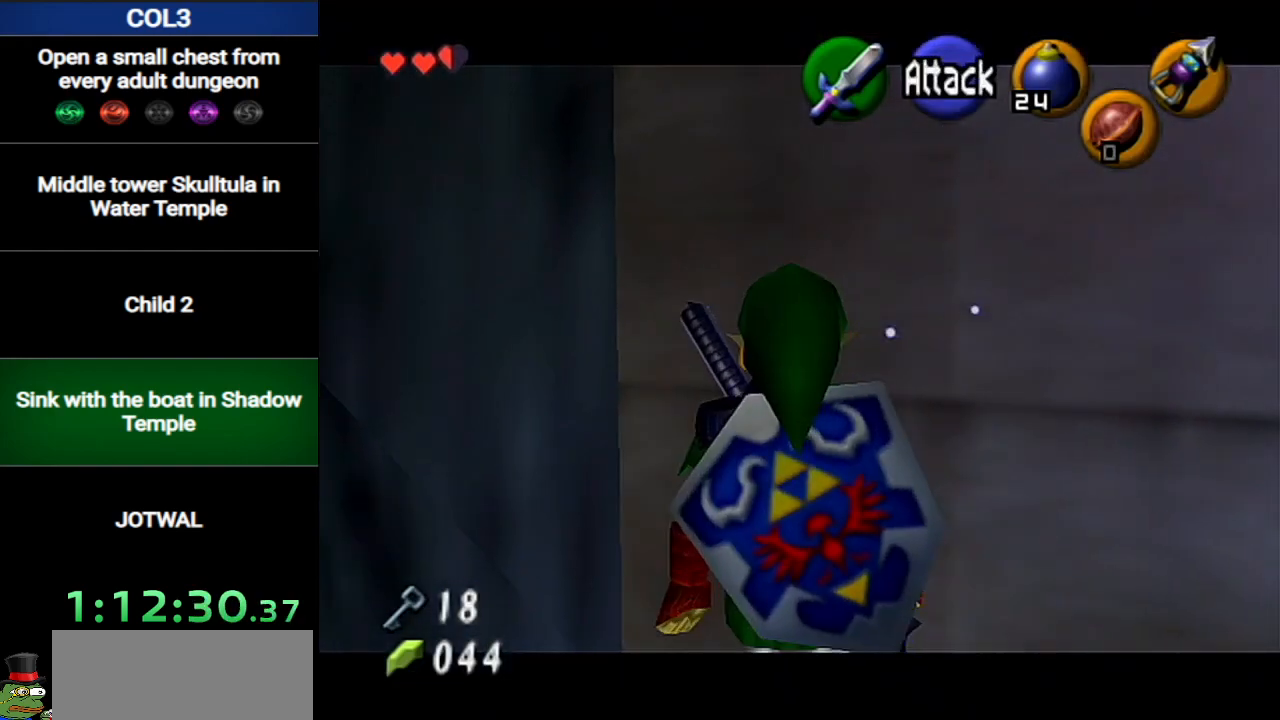
{"buttons": ["L1"], "left_stick": "center", "right_stick": "center", "events": [[50, "L1", "up"], [83, "left_stick", "center"], [200, "left_stick", "up-right"], [433, "L1", "down"], [433, "left_stick", "center"]]}
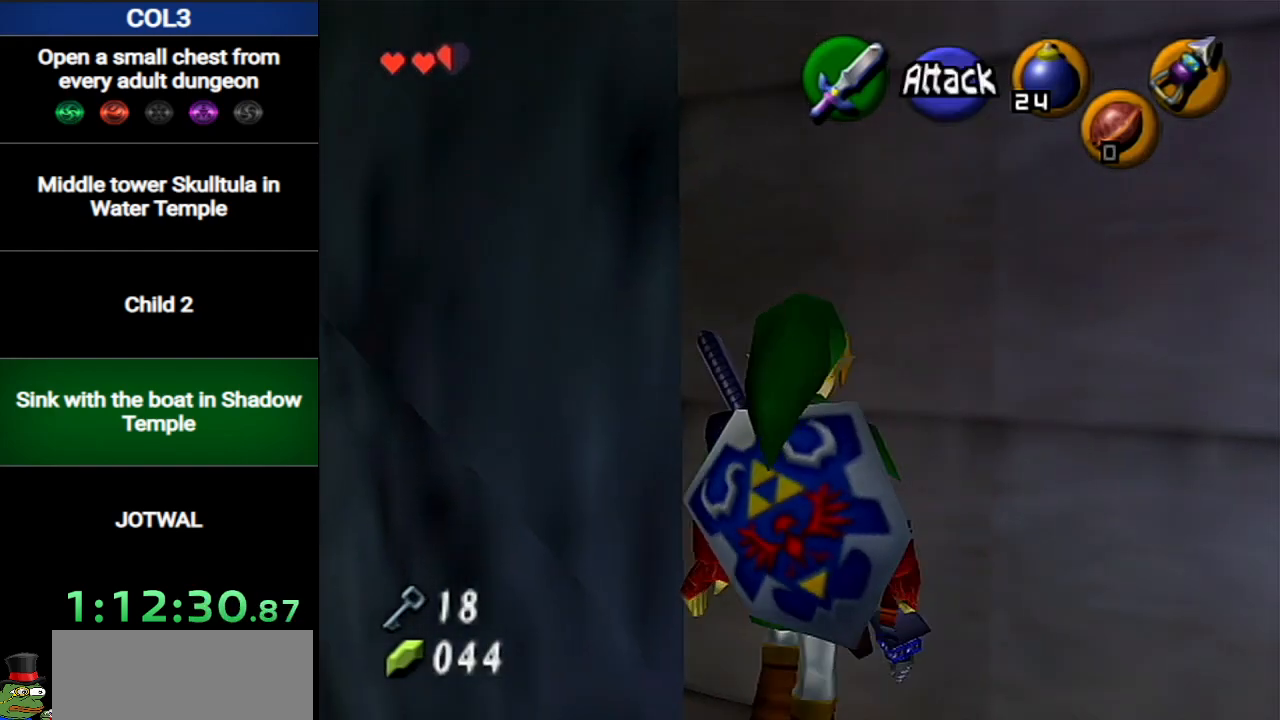
{"buttons": ["L1"], "left_stick": "up", "right_stick": "center", "events": [[84, "left_stick", "up"]]}
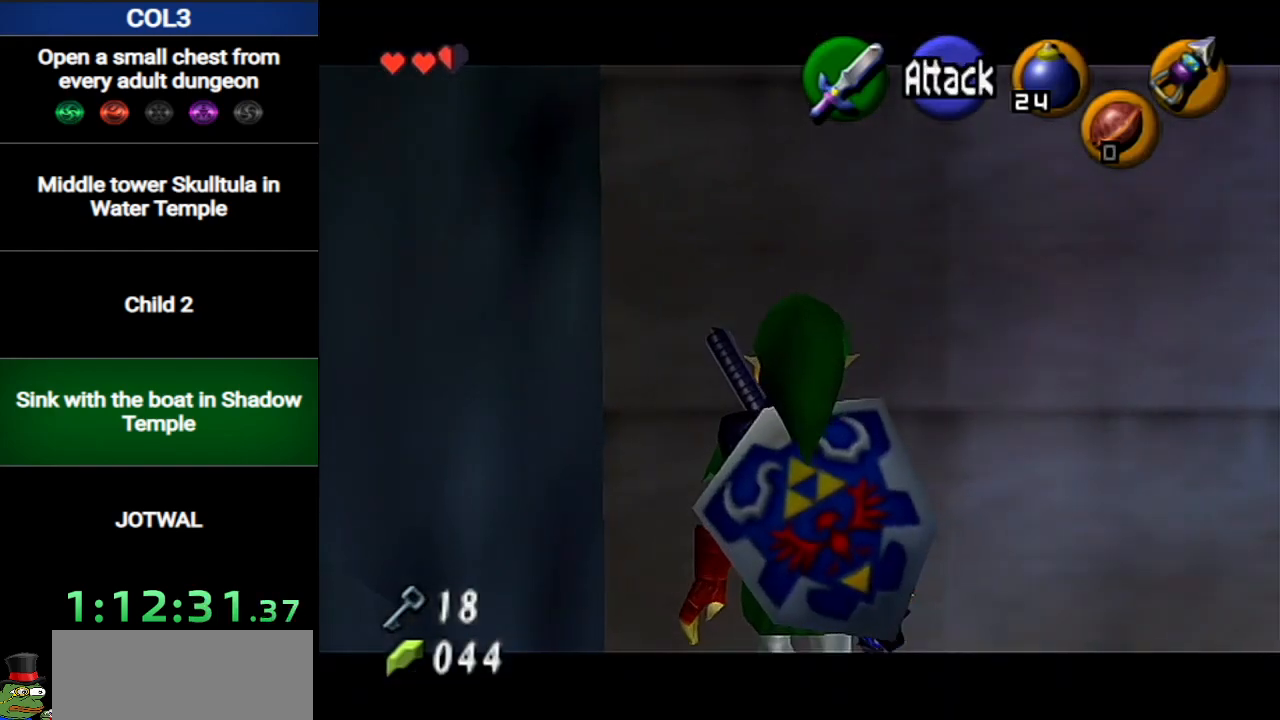
{"buttons": ["L1"], "left_stick": "up-left", "right_stick": "center", "events": [[450, "left_stick", "up-left"]]}
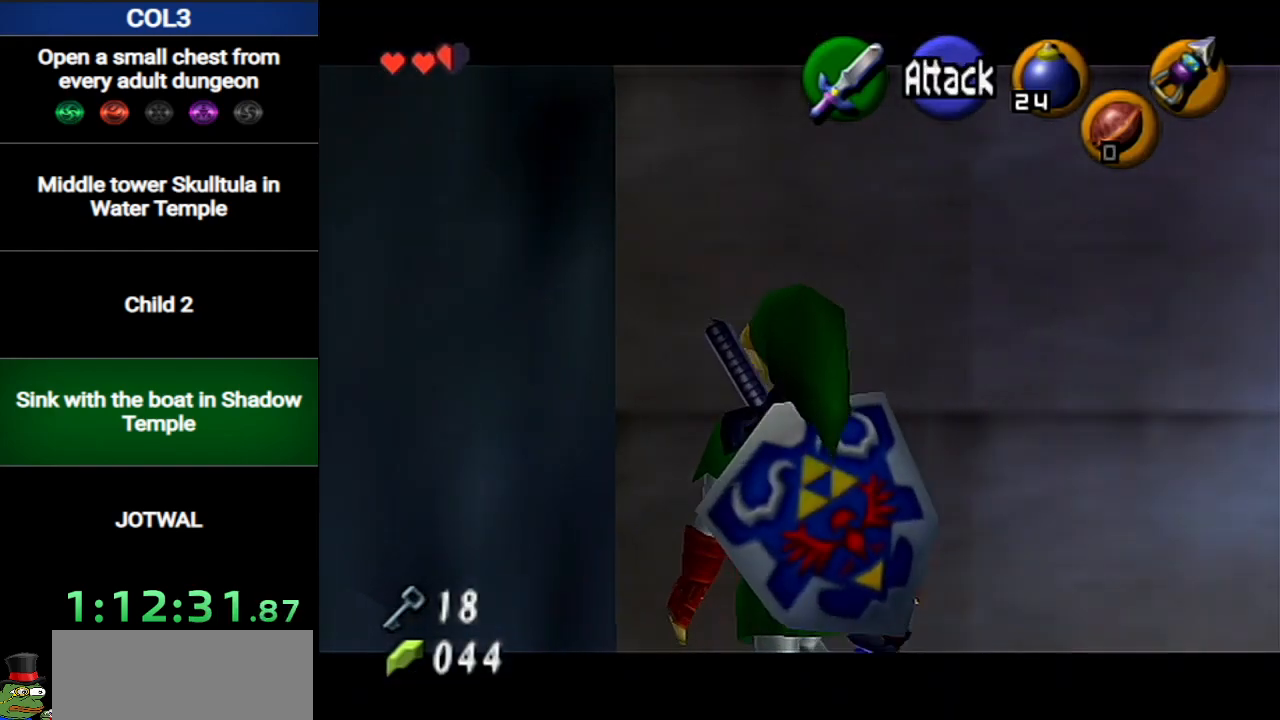
{"buttons": ["L1", "START"], "left_stick": "up-left", "right_stick": "center", "events": [[484, "START", "down"]]}
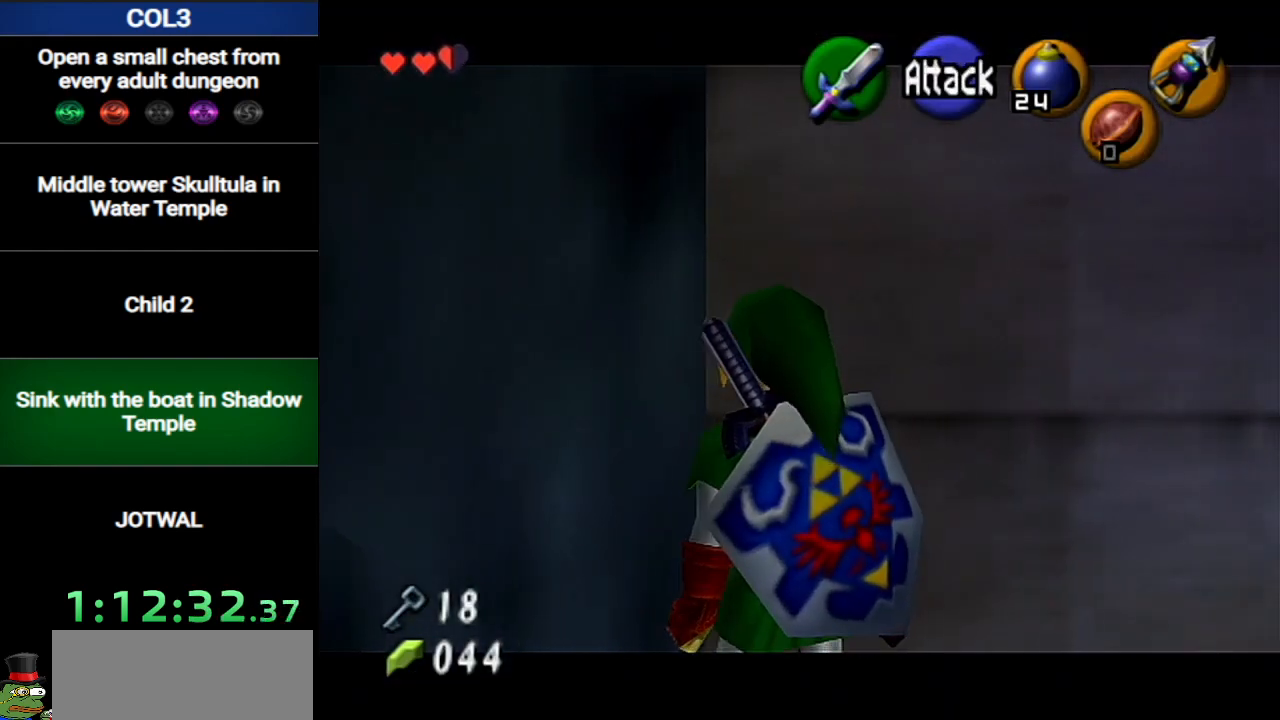
{"buttons": [], "left_stick": "center", "right_stick": "center", "events": [[150, "START", "up"], [467, "L1", "up"], [483, "left_stick", "center"]]}
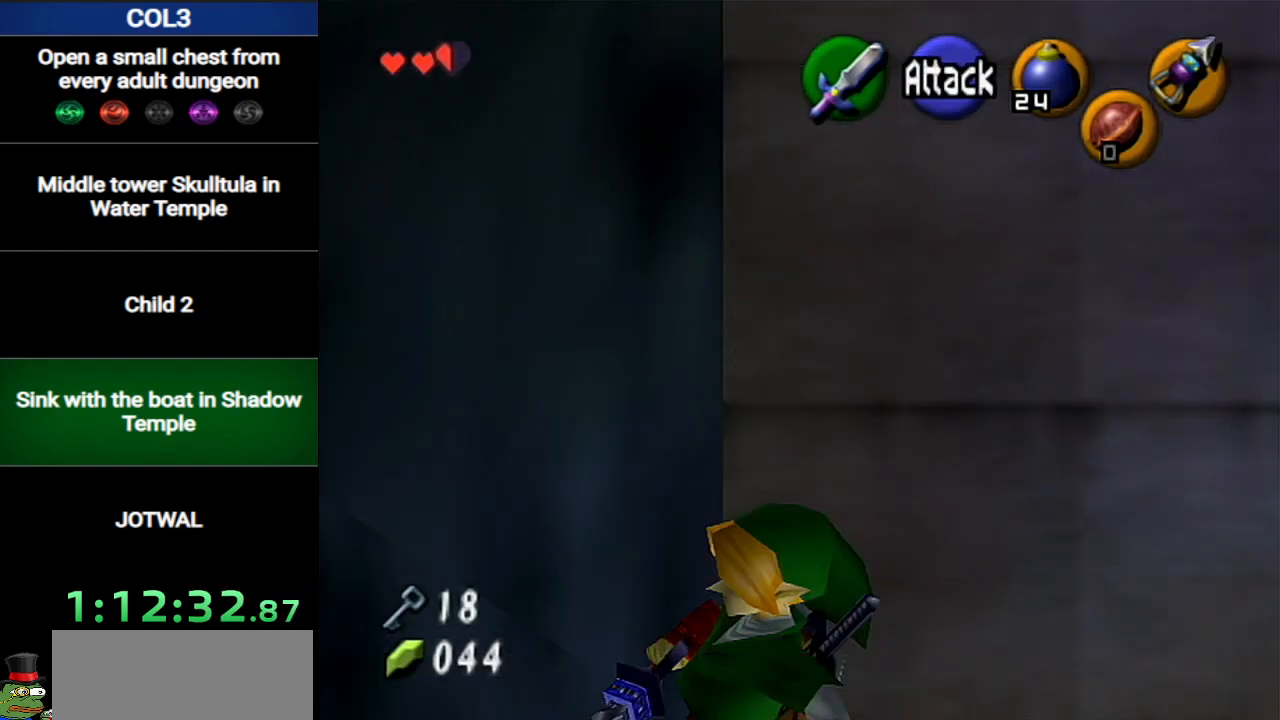
{"buttons": [], "left_stick": "center", "right_stick": "center", "events": []}
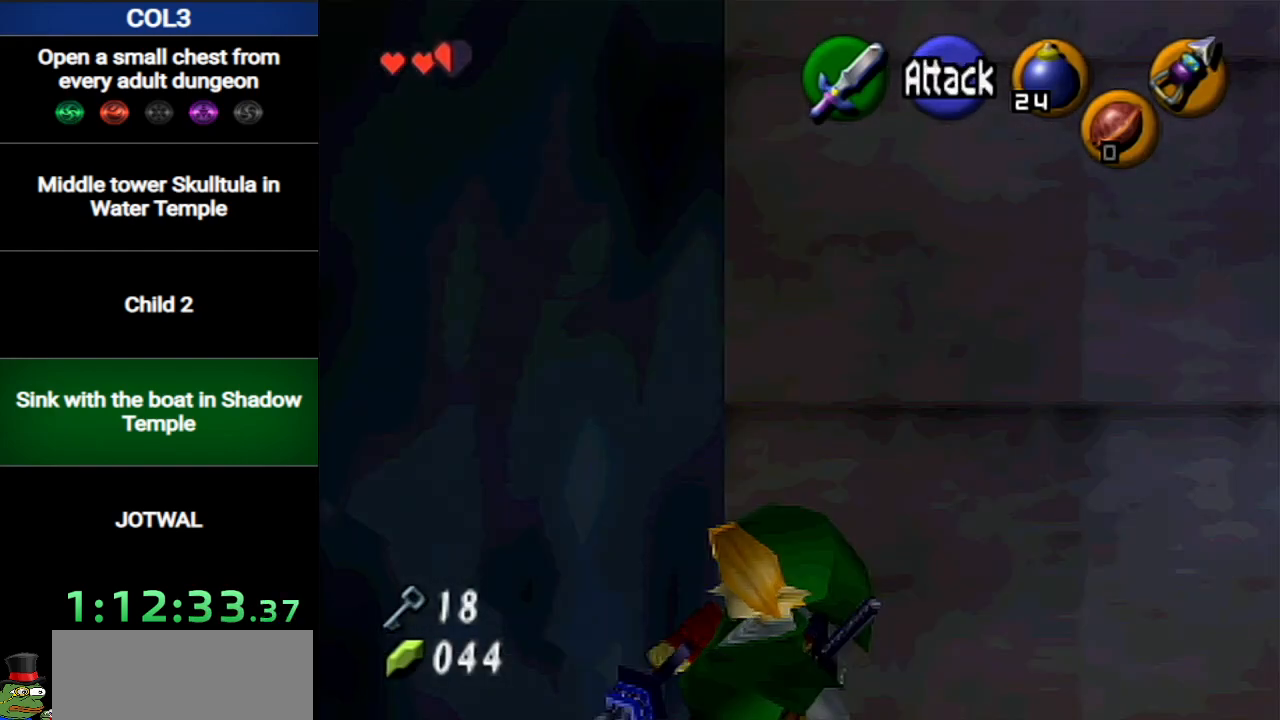
{"buttons": [], "left_stick": "center", "right_stick": "center", "events": []}
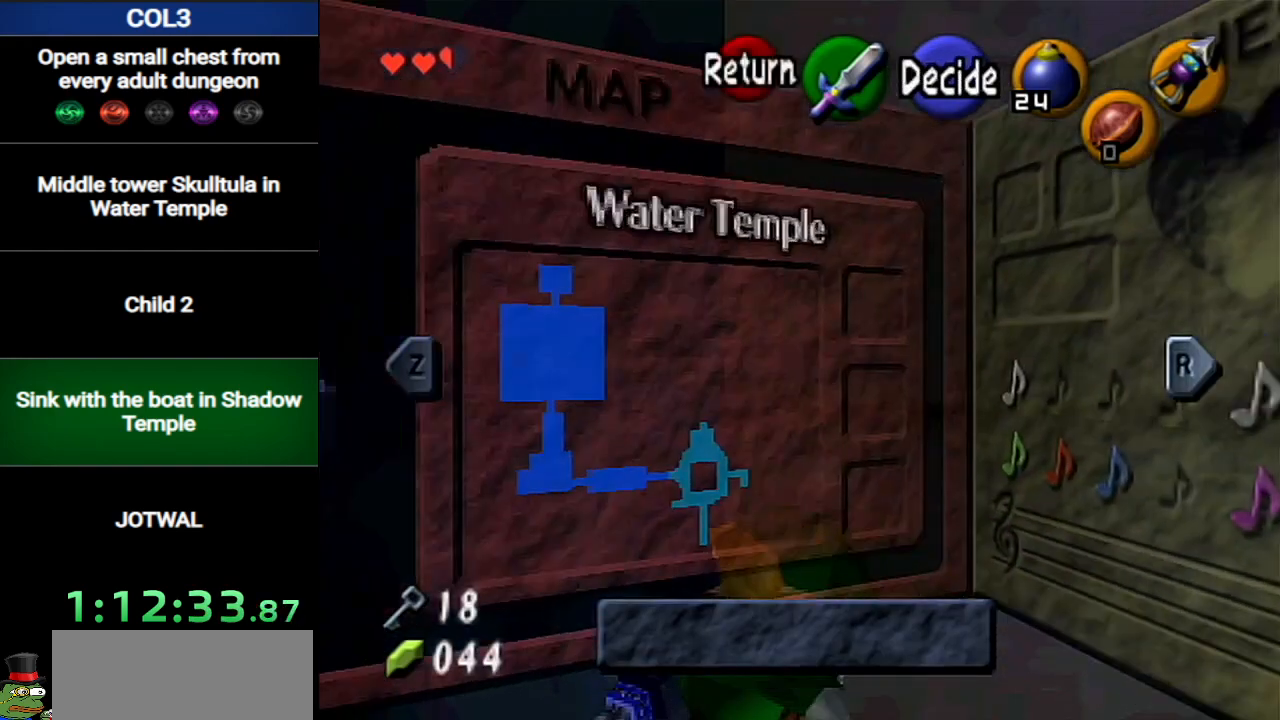
{"buttons": [], "left_stick": "center", "right_stick": "center", "events": [[84, "START", "down"], [300, "START", "up"]]}
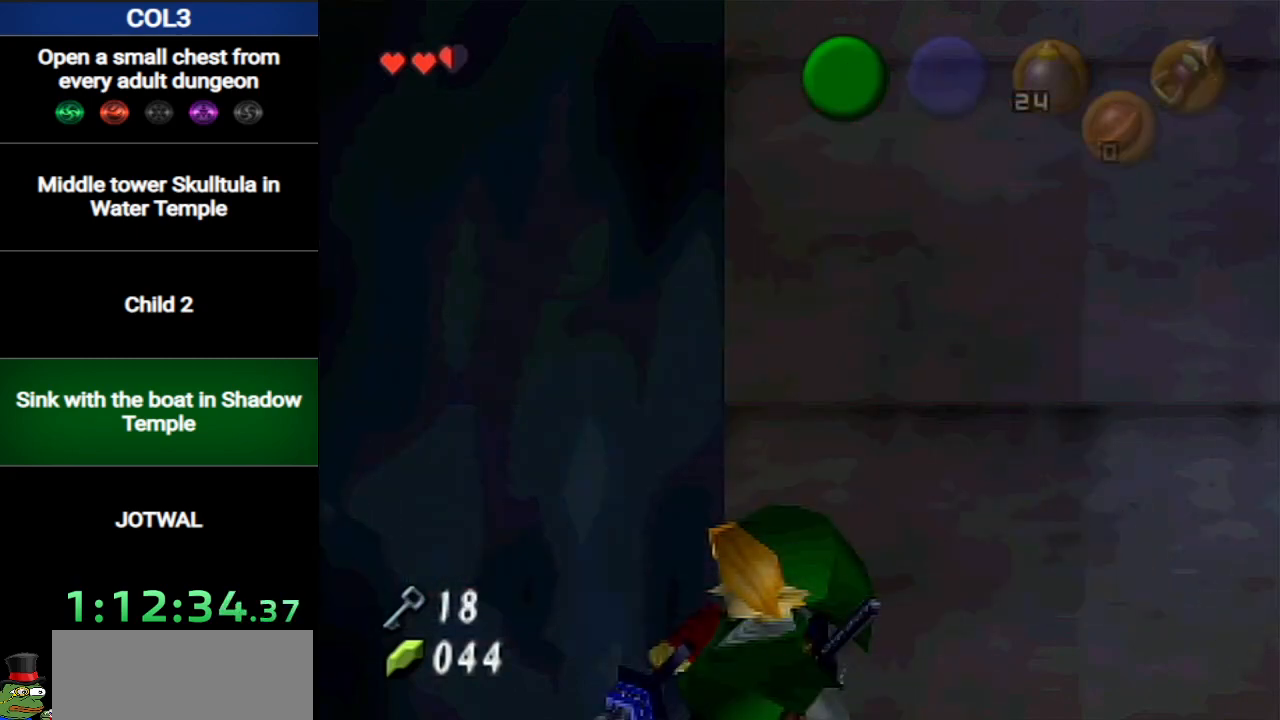
{"buttons": ["L1"], "left_stick": "center", "right_stick": "center", "events": [[116, "L1", "down"]]}
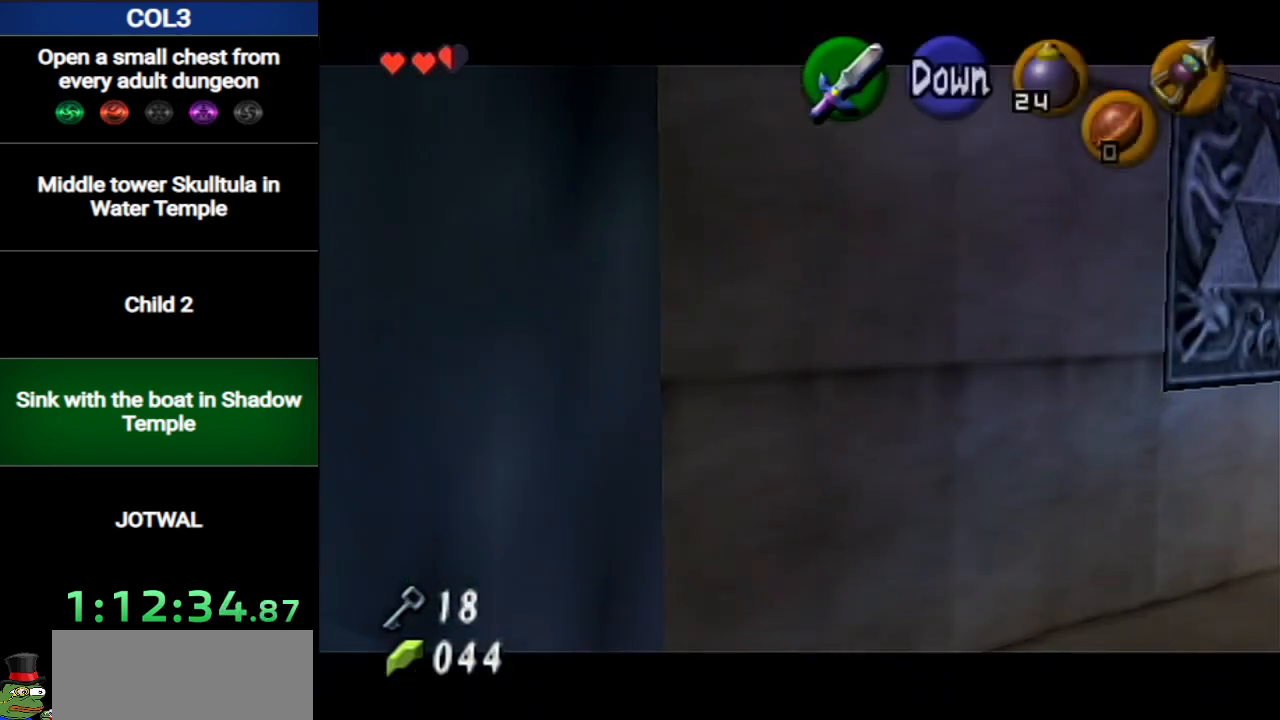
{"buttons": [], "left_stick": "up", "right_stick": "center", "events": [[184, "A", "down"], [300, "A", "up"], [401, "L1", "up"], [401, "left_stick", "up"]]}
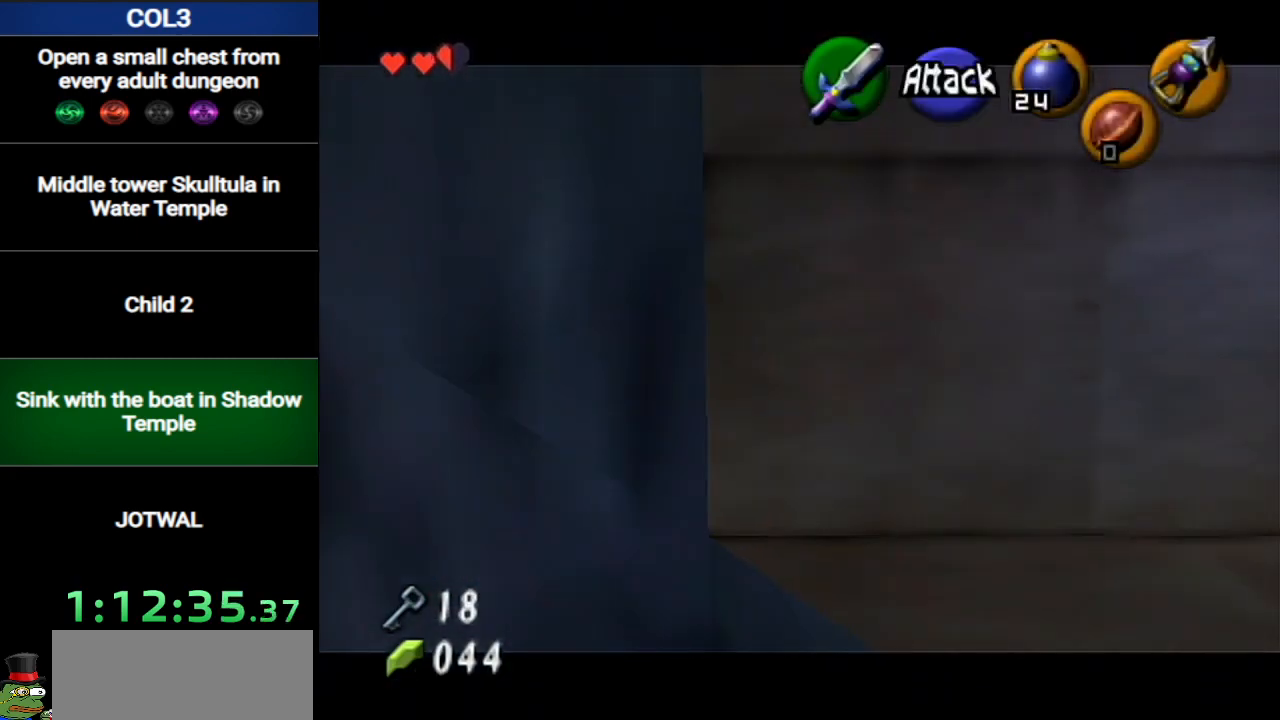
{"buttons": [], "left_stick": "up", "right_stick": "center", "events": []}
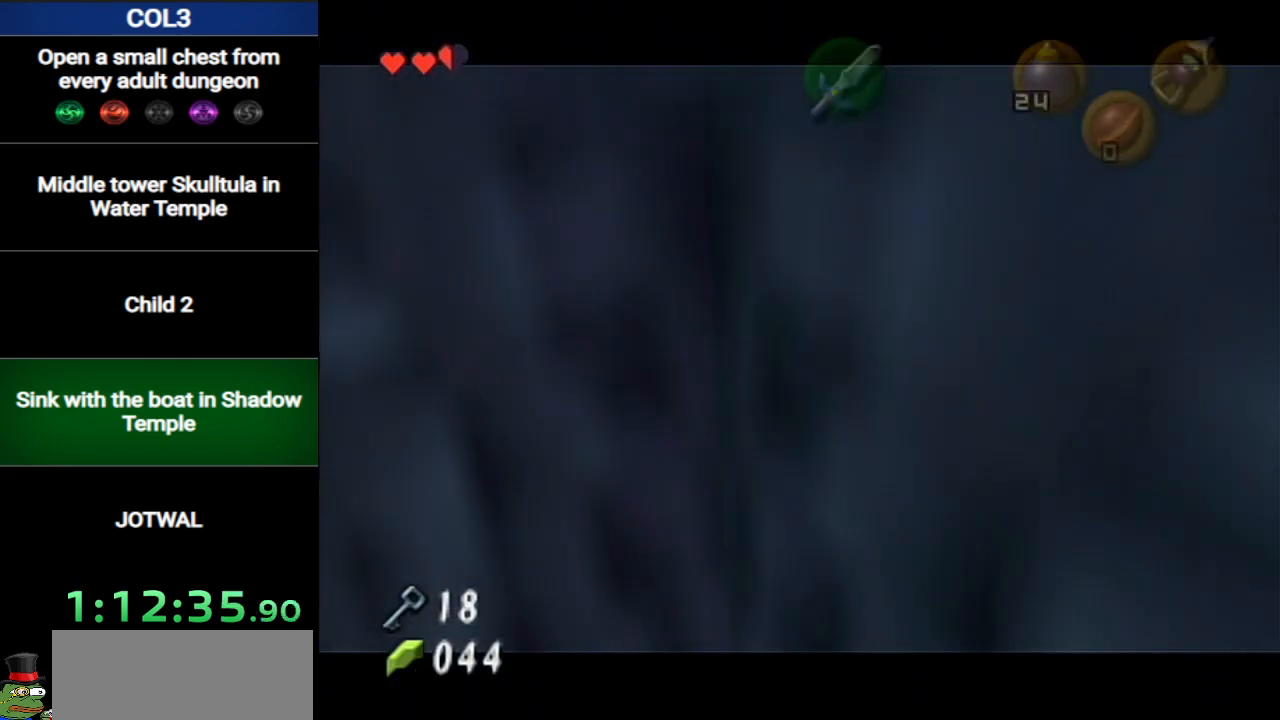
{"buttons": [], "left_stick": "up-left", "right_stick": "center", "events": [[434, "left_stick", "up-left"]]}
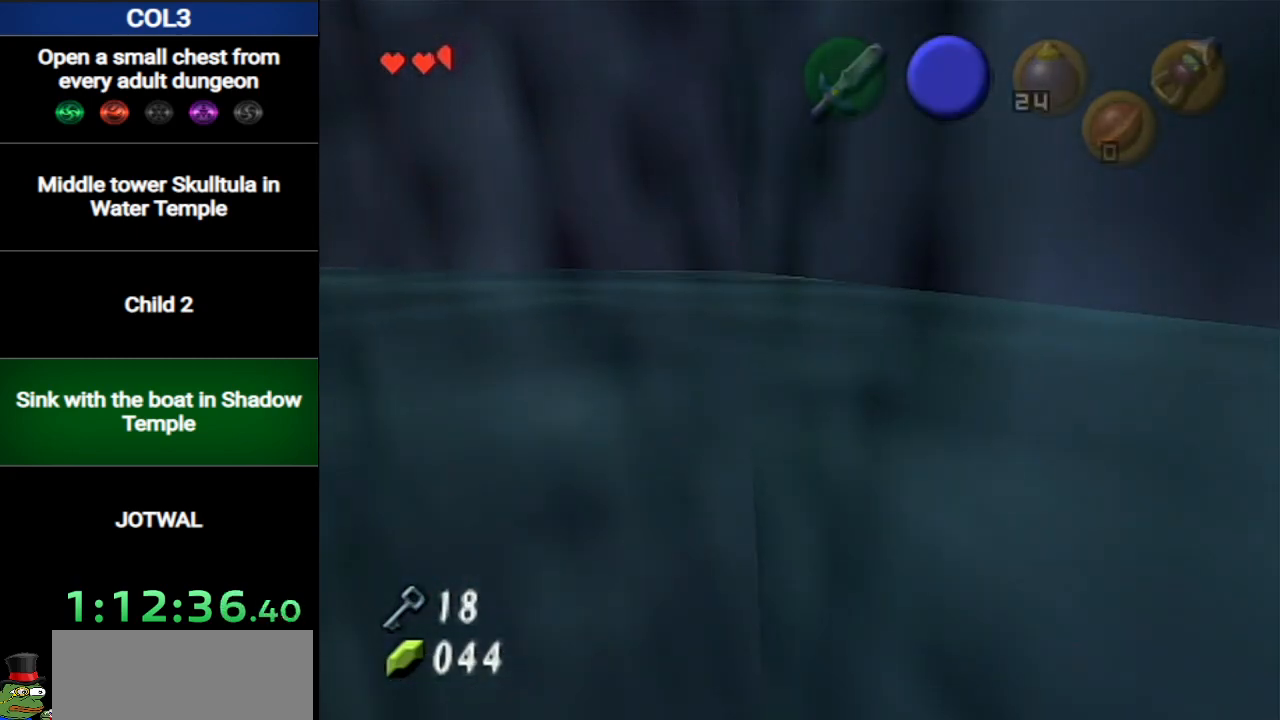
{"buttons": [], "left_stick": "up-left", "right_stick": "center", "events": [[250, "B", "down"], [350, "B", "up"], [417, "B", "down"], [467, "B", "up"]]}
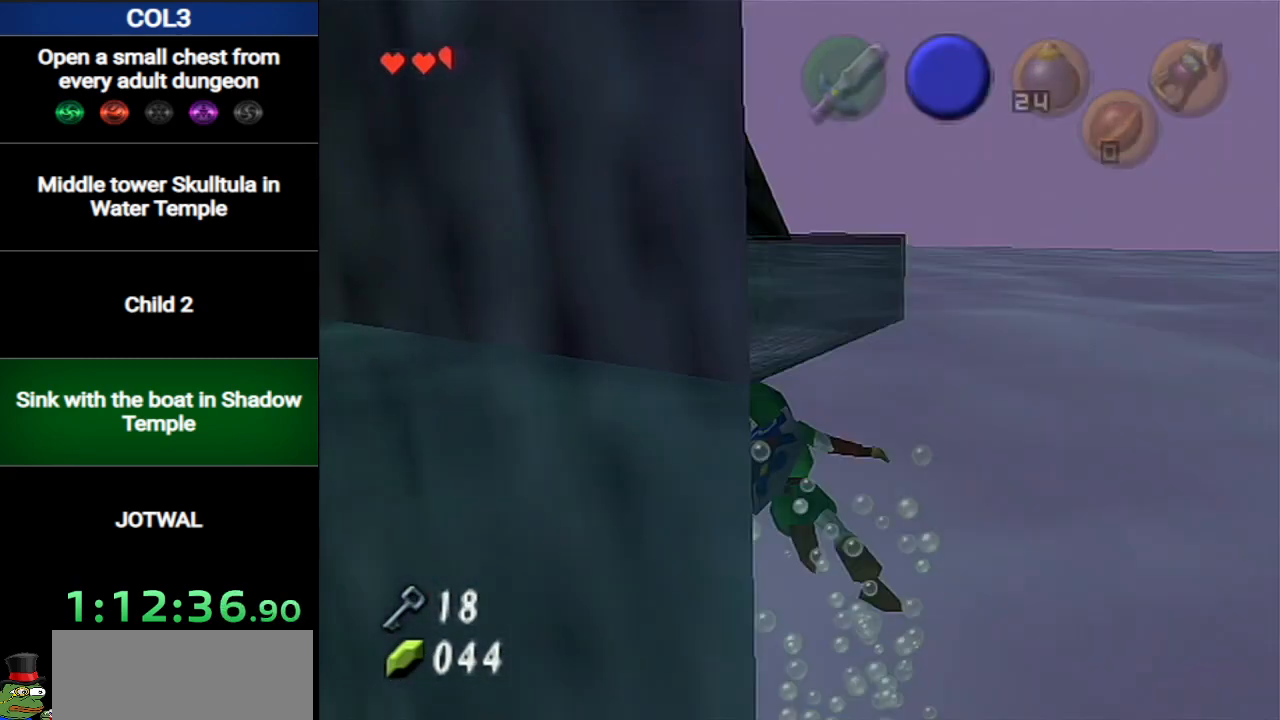
{"buttons": ["B"], "left_stick": "up-left", "right_stick": "center", "events": [[34, "B", "down"], [100, "B", "up"], [184, "B", "down"], [250, "B", "up"], [317, "B", "down"], [434, "B", "up"], [467, "B", "down"]]}
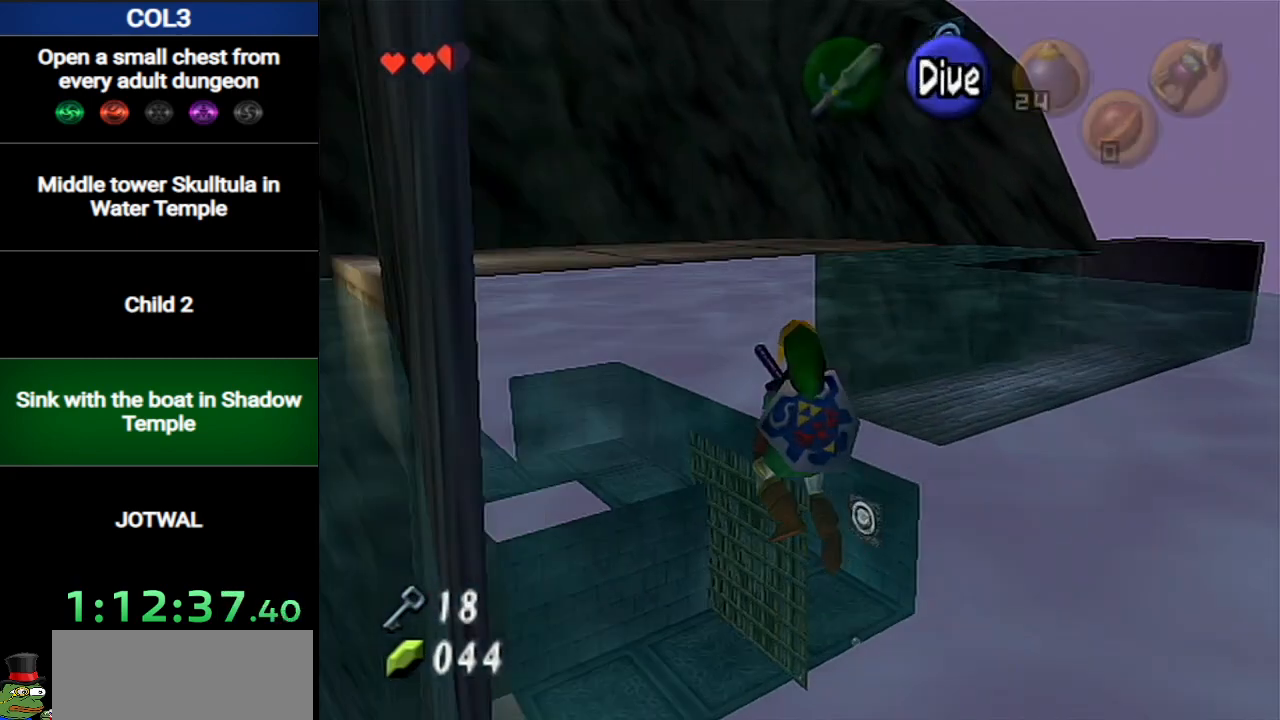
{"buttons": [], "left_stick": "up-left", "right_stick": "center", "events": [[33, "B", "up"], [133, "B", "down"], [217, "B", "up"], [283, "B", "down"], [383, "B", "up"], [400, "B", "down"], [500, "B", "up"]]}